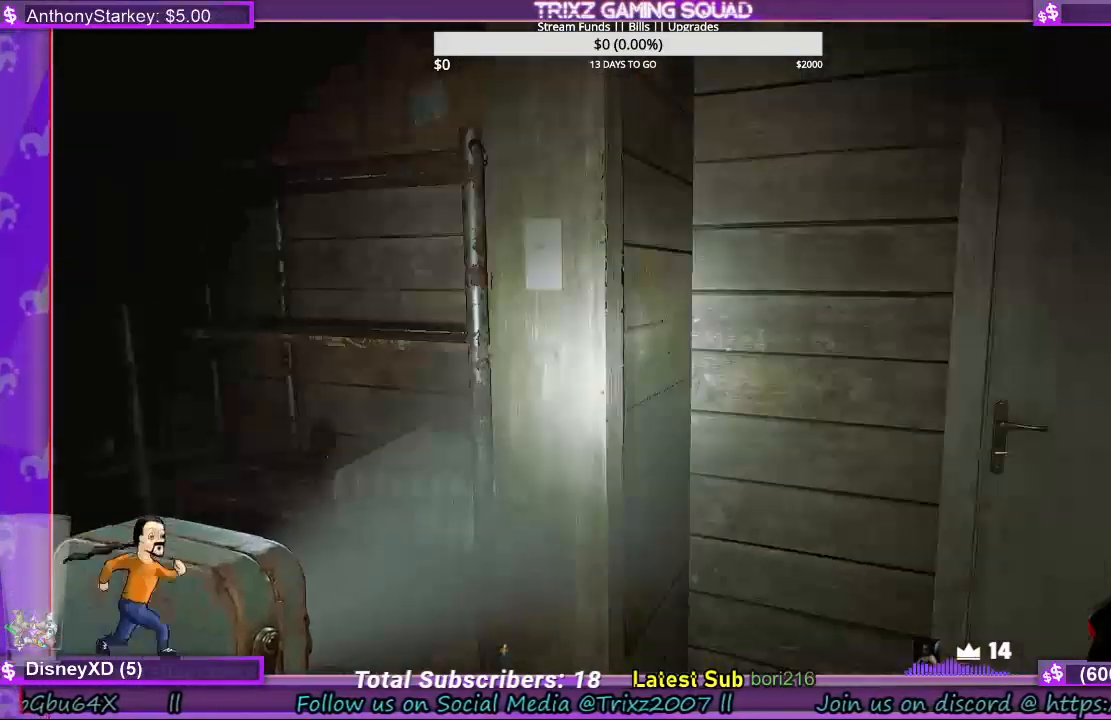
Gameplay with keyboard and mouse; each line is a JSON object with the keys and mouse buttons held at the frame after it. "events" lists presses ("down") and releases ("up") of "a", "ctrl", "d", "e", "f", "q", "r", "s", "shift", "space", "tab", "w", "mouse_left", "mouse_wheel", "mouse_right", "mouse_mb4" and "mouse_mb5" between this image and that frame as [ms after this image, input, new state], when the widget could be followed in between. "mouse_left", "mouse_wheel", "mouse_right", "mouse_mb4", "mouse_mb5" = the "left", "wheel", "right", "mb4", "mb5" buttons of the "mouse" list. No other keys are recorded. "wheel" means that the mouse wheel is clicked or scrolled. Mouse movement is not recorded.
{"keys": [], "mouse": ["left"], "events": [[233, "mouse_left", "down"], [233, "w", "up"]]}
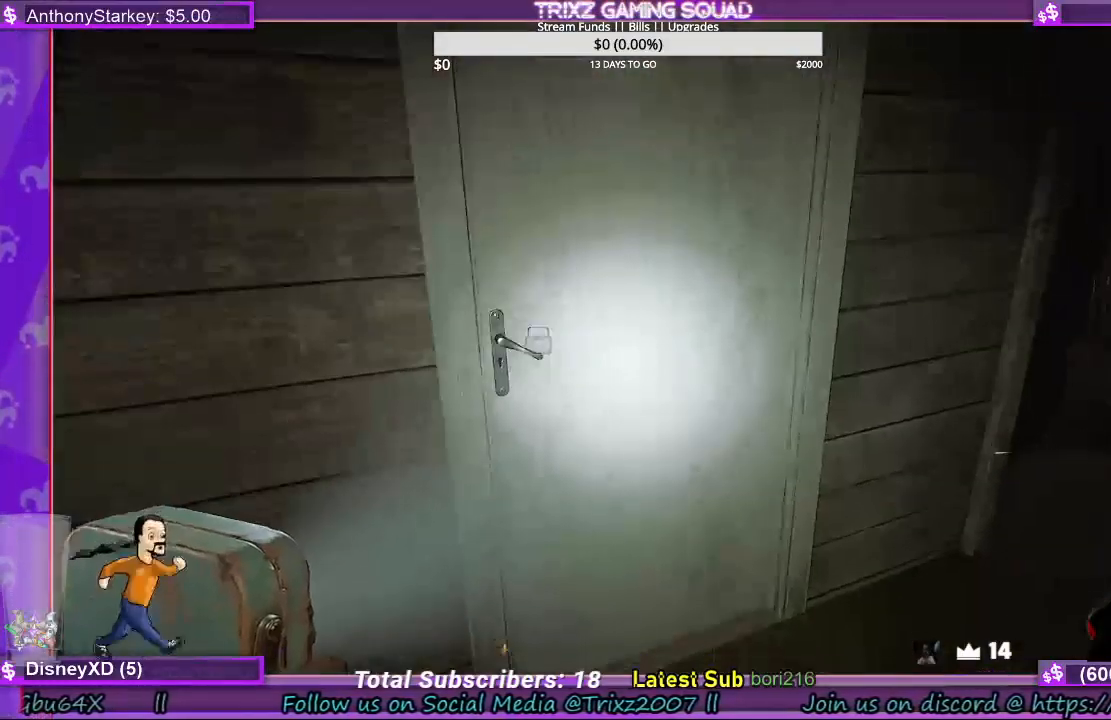
{"keys": [], "mouse": [], "events": [[100, "mouse_left", "up"], [233, "w", "down"], [500, "w", "up"]]}
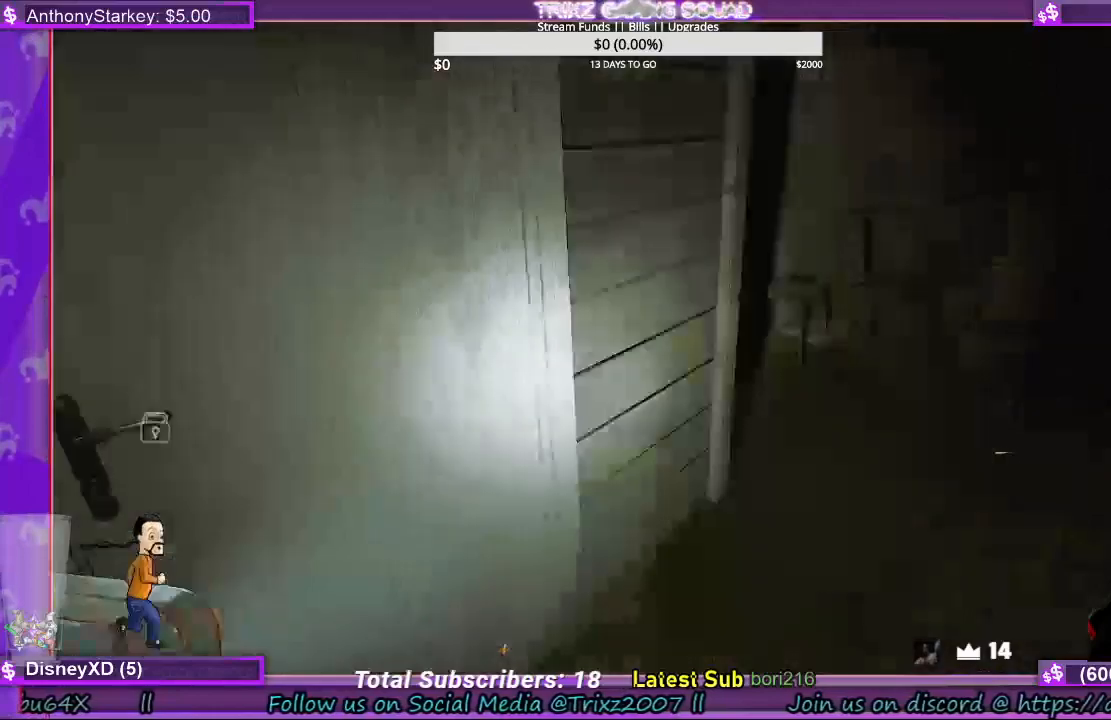
{"keys": ["w"], "mouse": [], "events": [[133, "w", "down"]]}
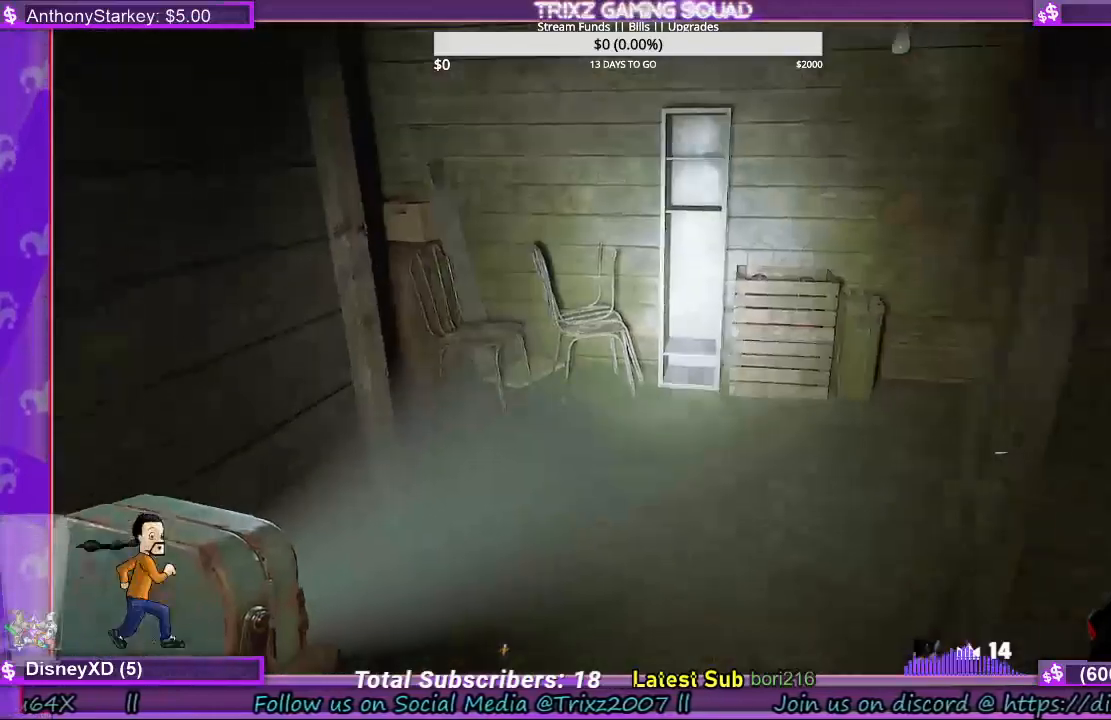
{"keys": ["a", "w"], "mouse": [], "events": [[333, "a", "down"]]}
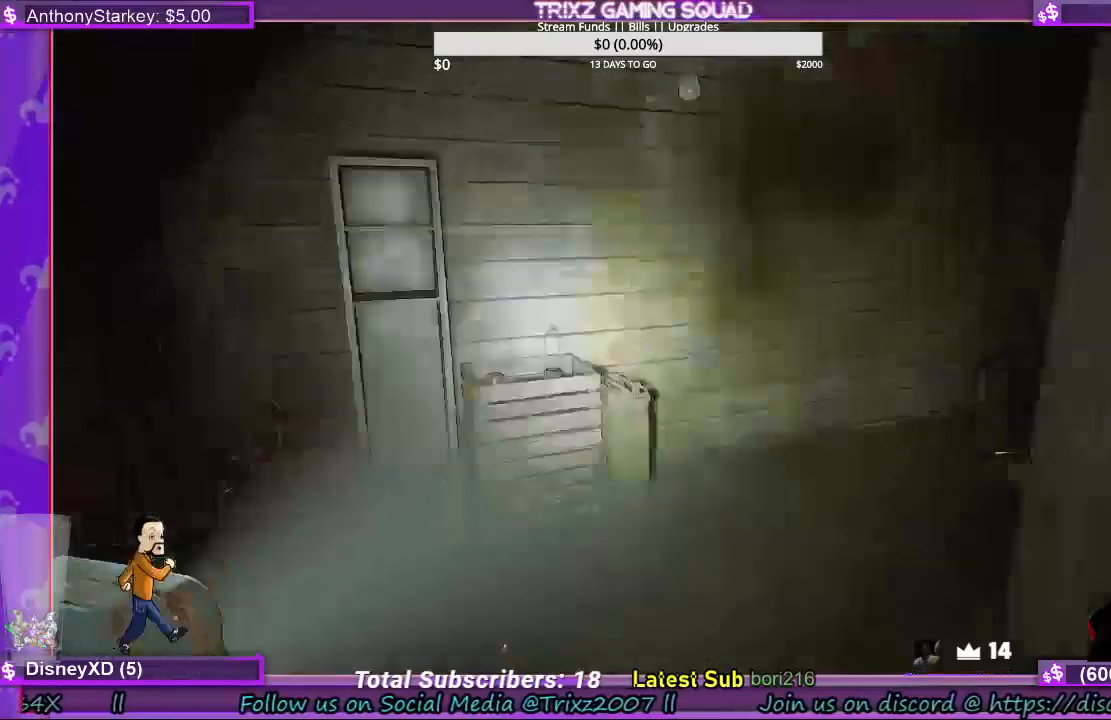
{"keys": [], "mouse": [], "events": [[67, "w", "up"], [367, "a", "up"]]}
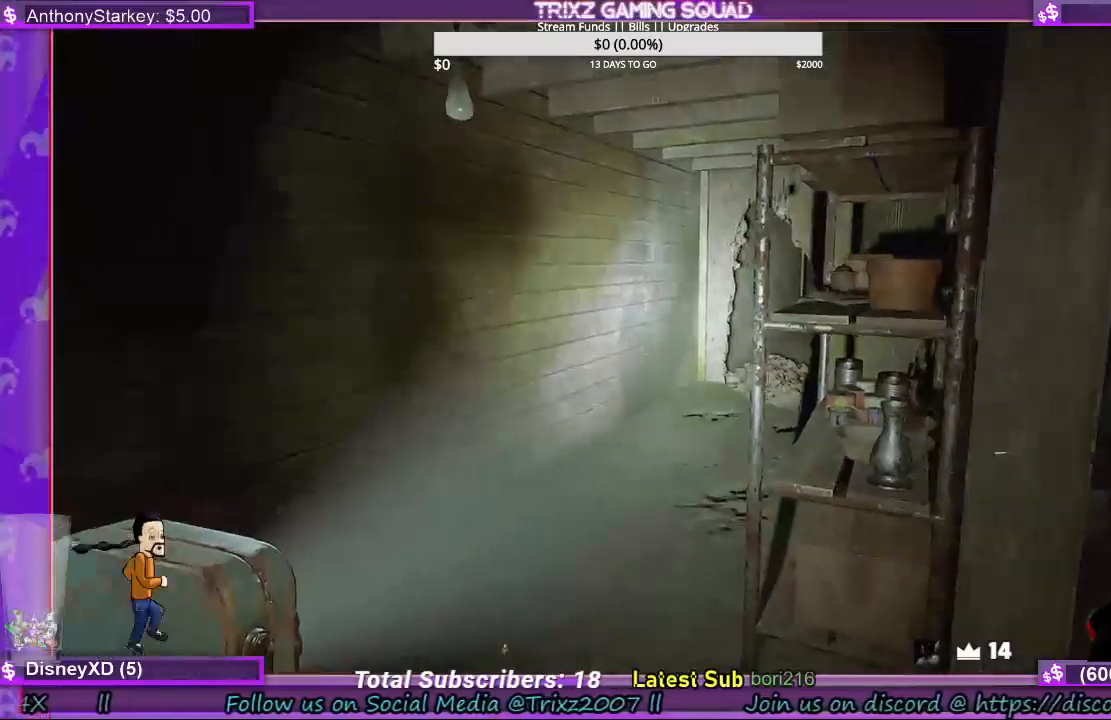
{"keys": ["d"], "mouse": [], "events": [[433, "d", "down"]]}
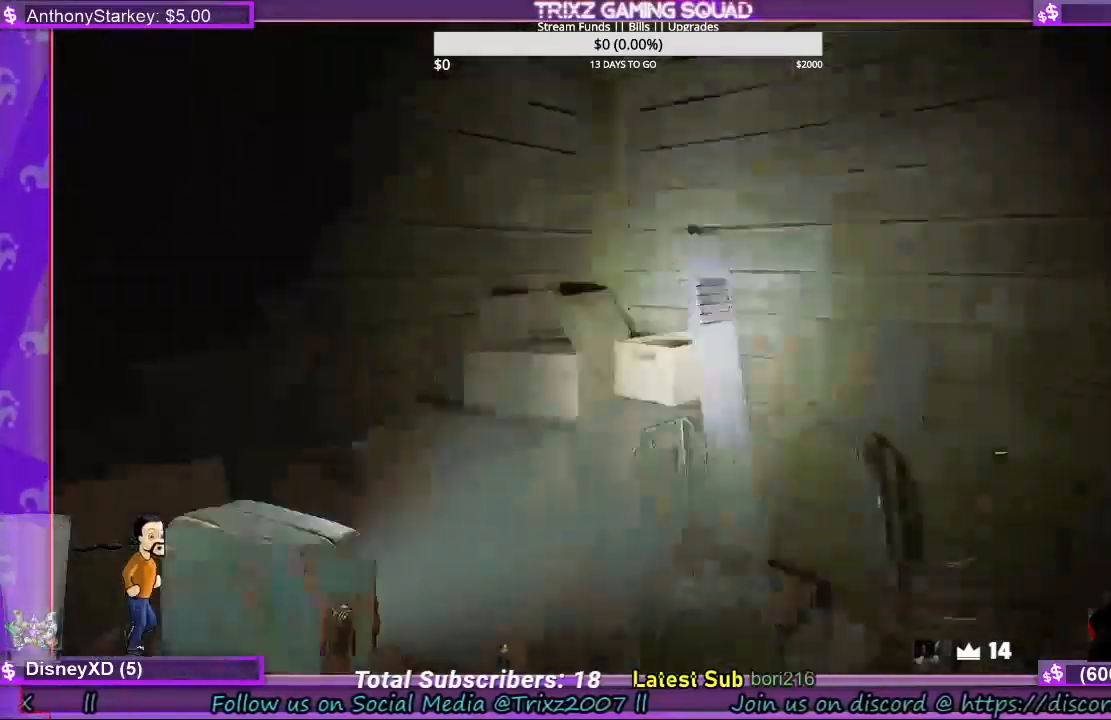
{"keys": ["a", "w"], "mouse": [], "events": [[400, "a", "down"], [400, "d", "up"], [400, "w", "down"]]}
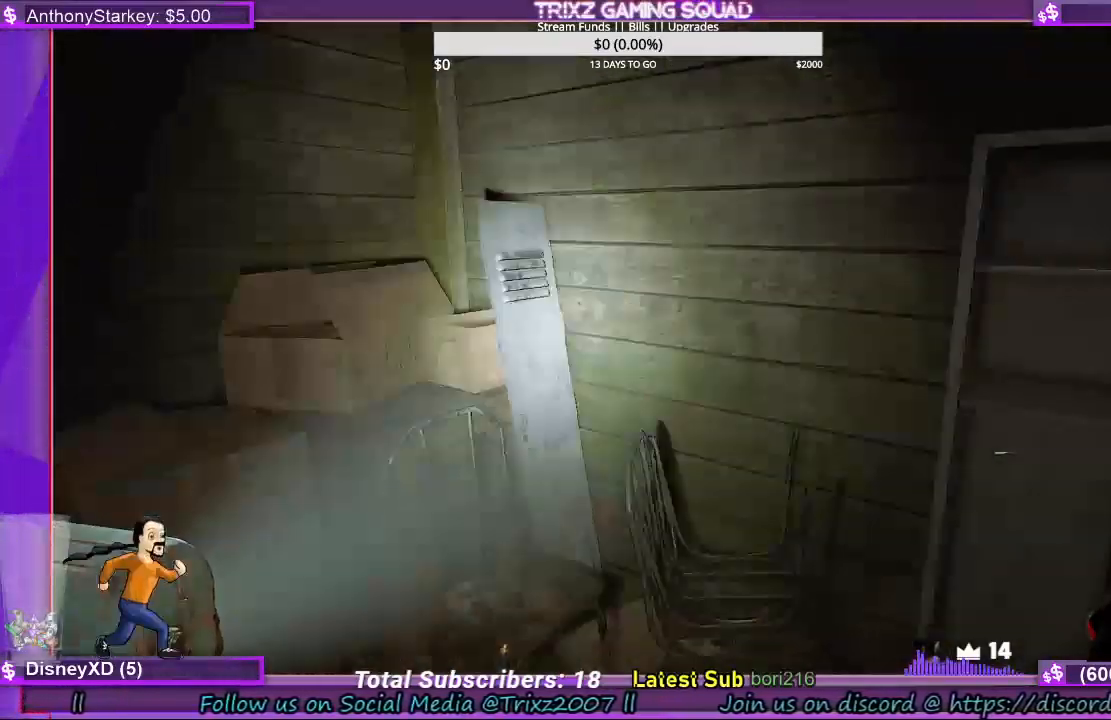
{"keys": ["a"], "mouse": [], "events": [[33, "w", "up"]]}
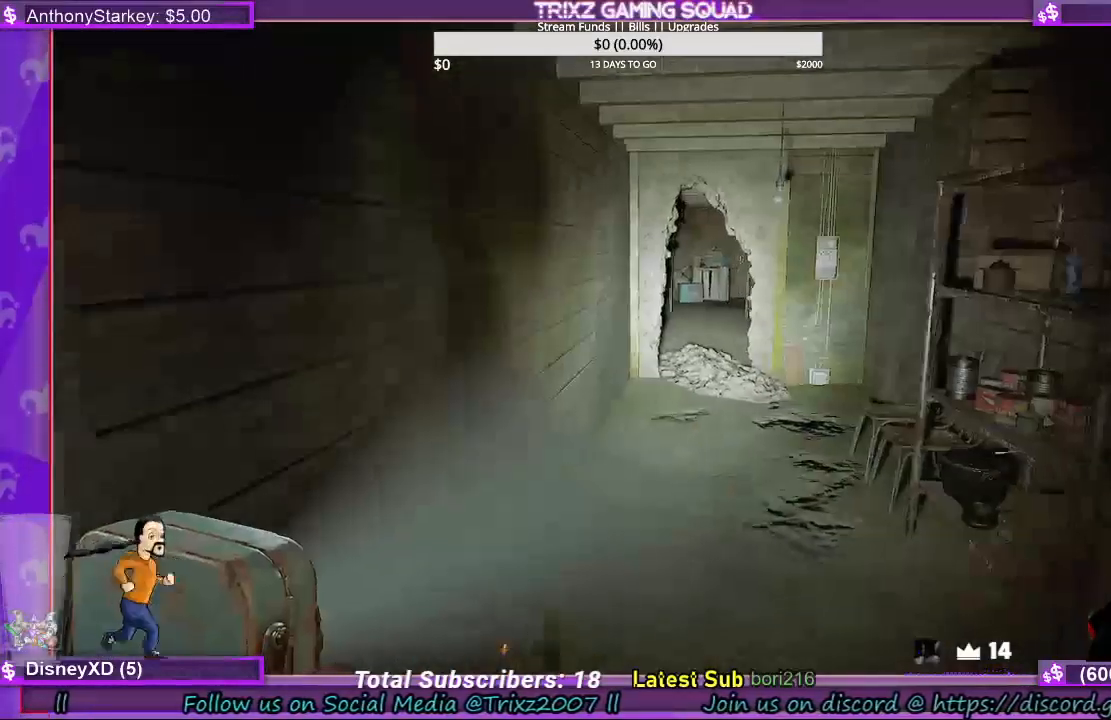
{"keys": [], "mouse": [], "events": [[33, "a", "up"]]}
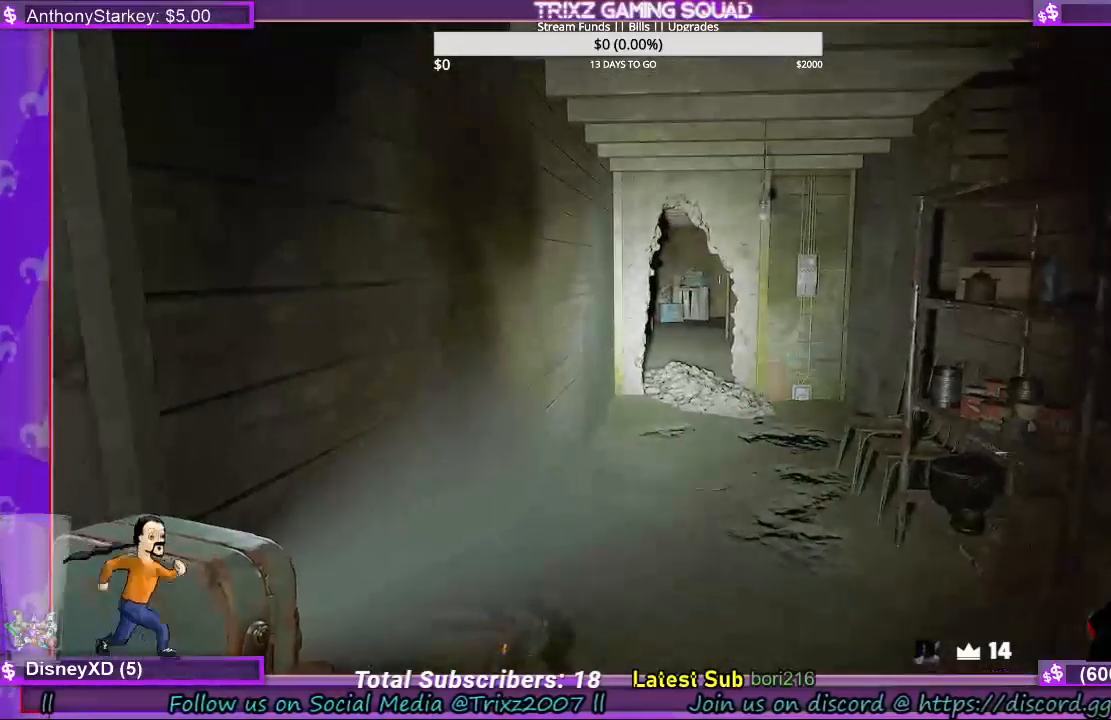
{"keys": [], "mouse": [], "events": []}
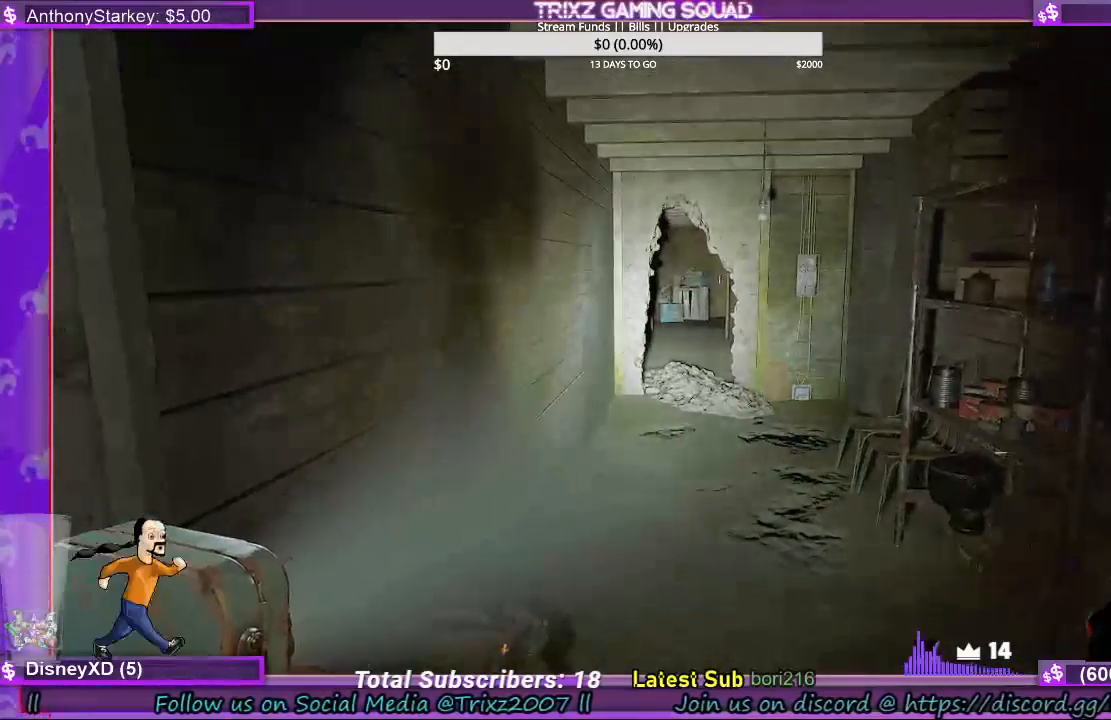
{"keys": [], "mouse": [], "events": []}
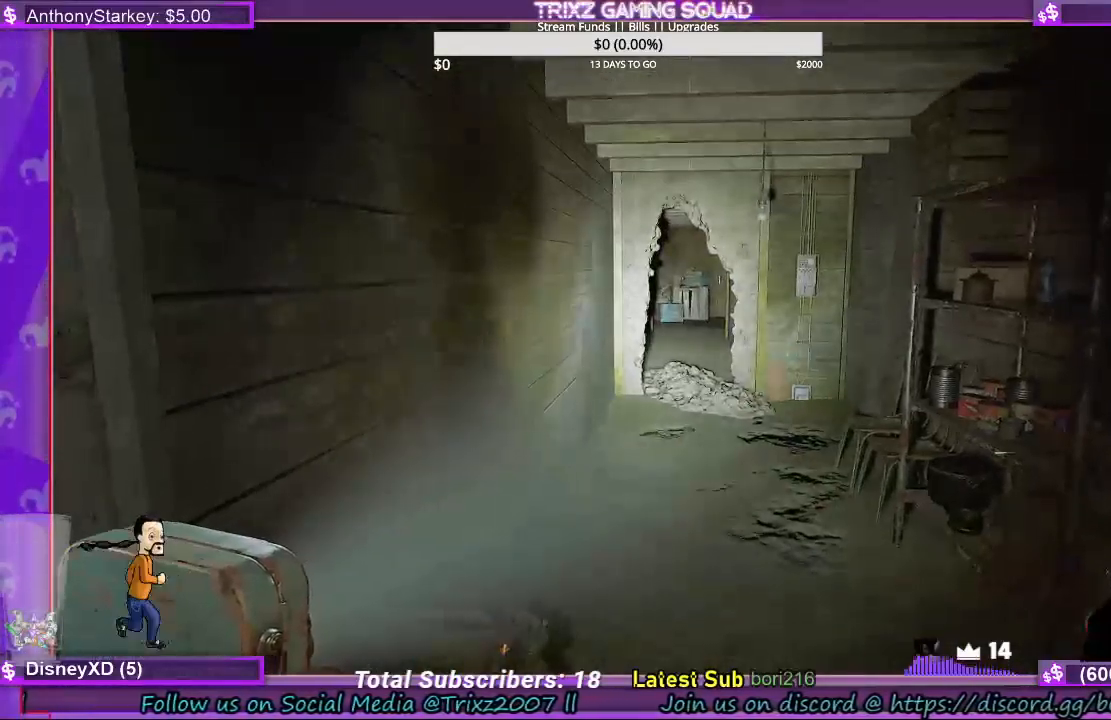
{"keys": ["w"], "mouse": [], "events": [[100, "d", "down"], [267, "w", "down"], [467, "d", "up"]]}
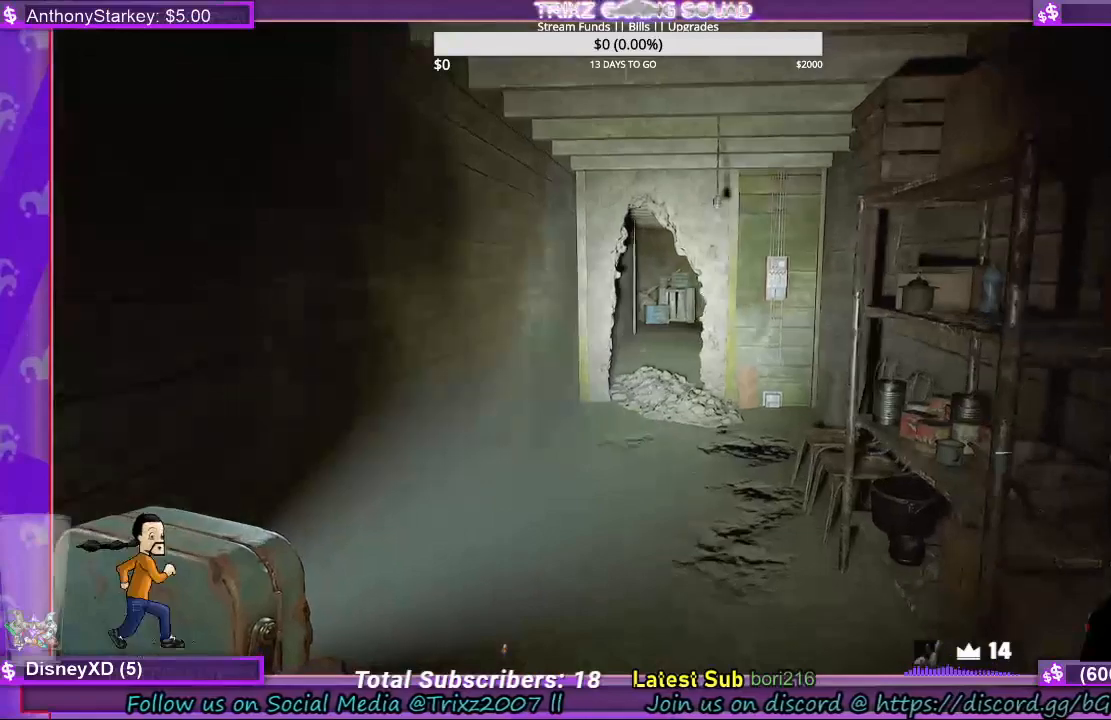
{"keys": ["w"], "mouse": [], "events": []}
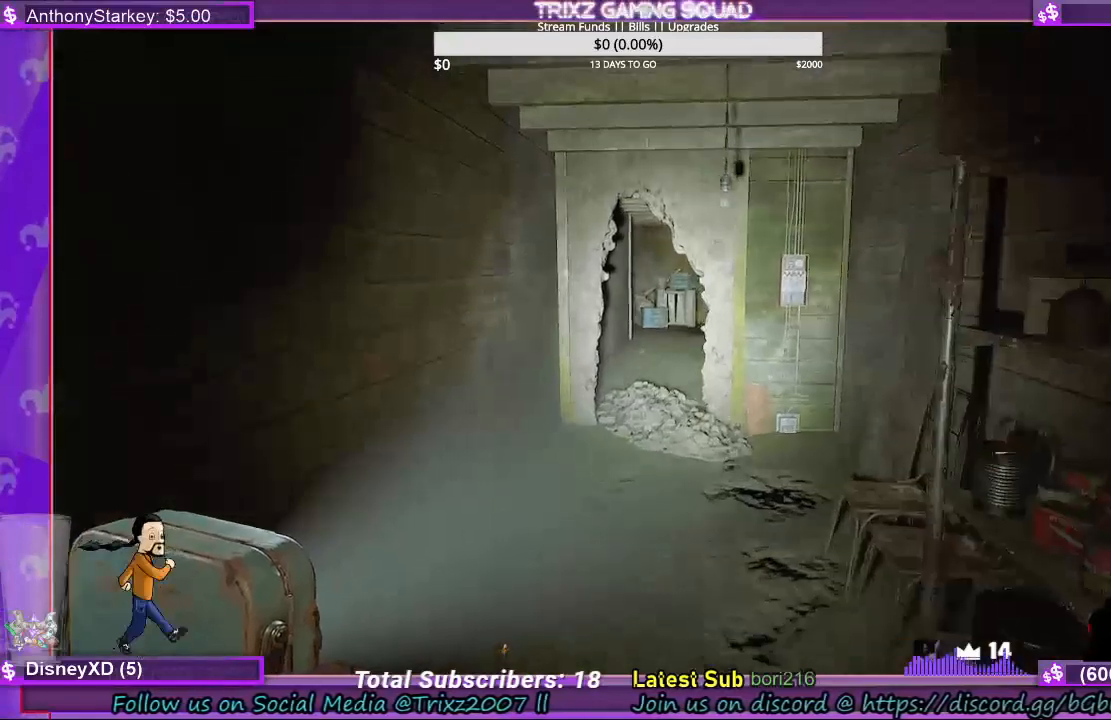
{"keys": [], "mouse": [], "events": [[100, "w", "up"]]}
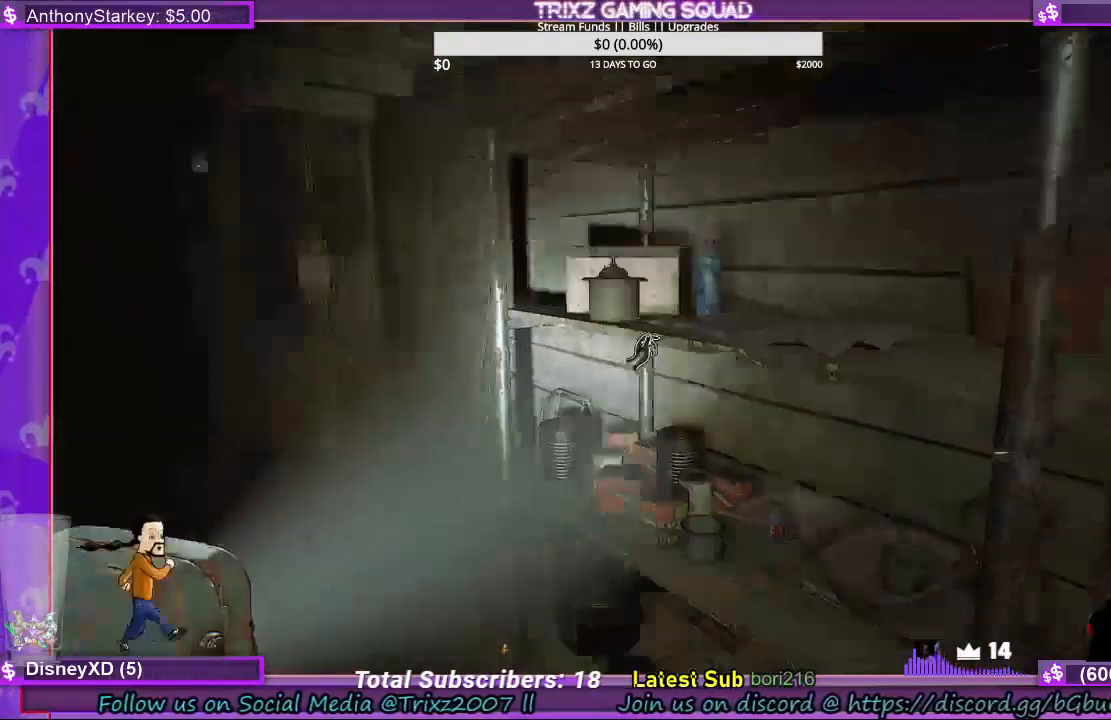
{"keys": [], "mouse": [], "events": [[100, "a", "down"], [167, "s", "down"], [233, "a", "up"], [267, "s", "up"]]}
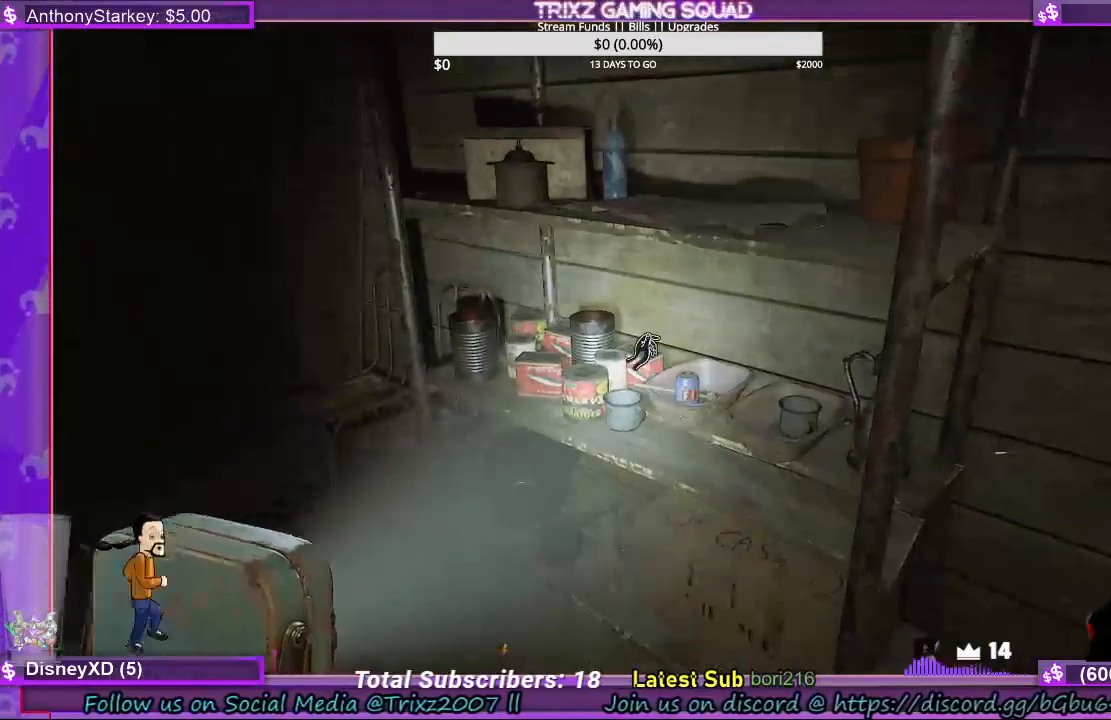
{"keys": [], "mouse": [], "events": []}
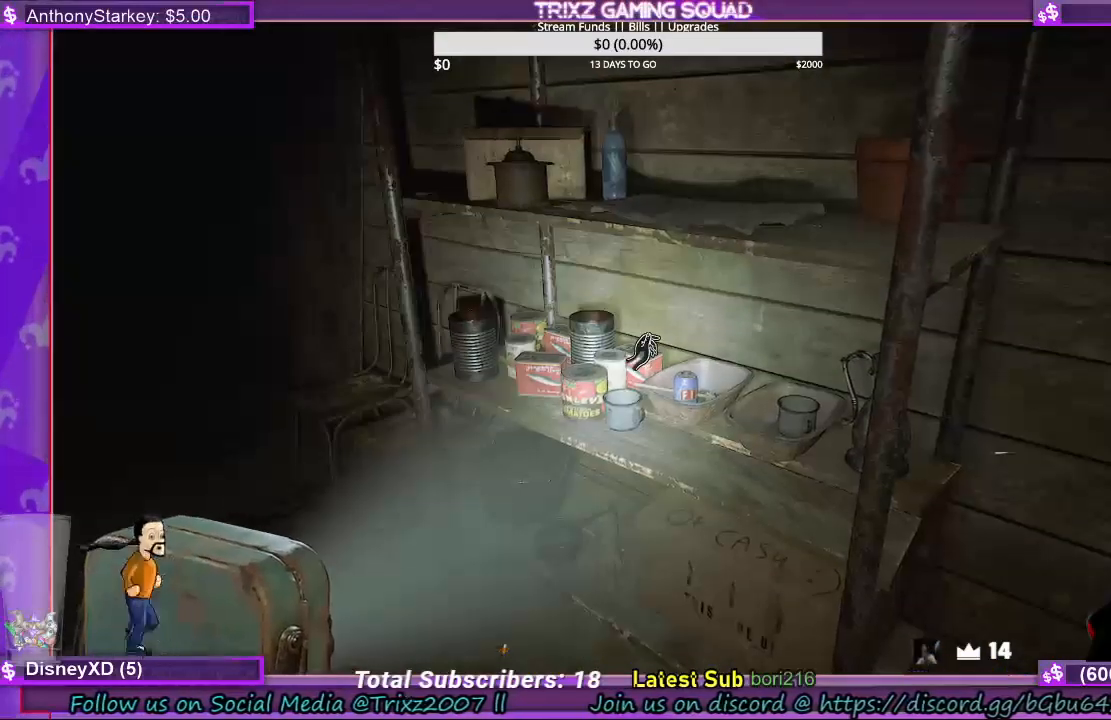
{"keys": [], "mouse": [], "events": []}
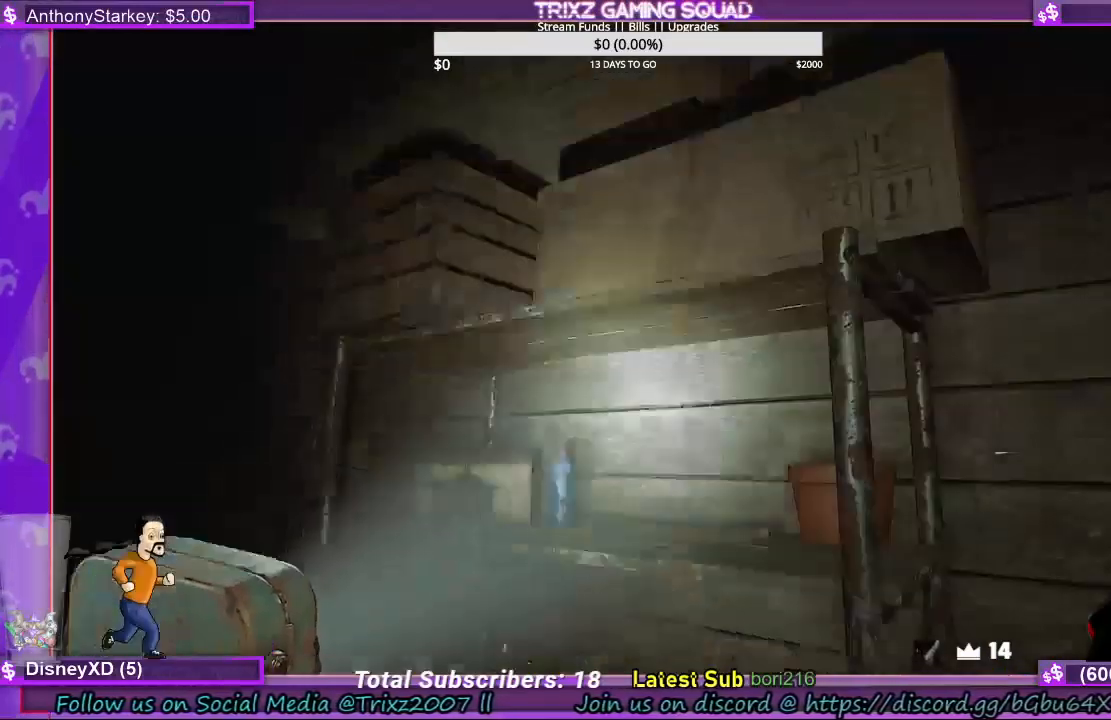
{"keys": [], "mouse": [], "events": []}
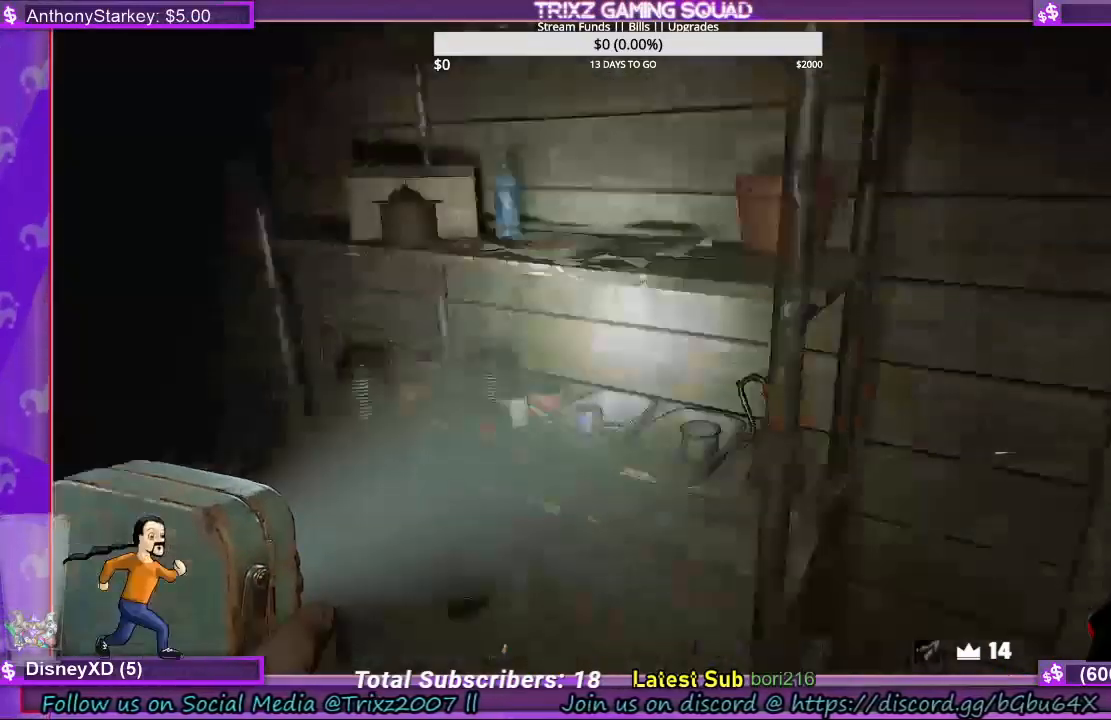
{"keys": [], "mouse": [], "events": []}
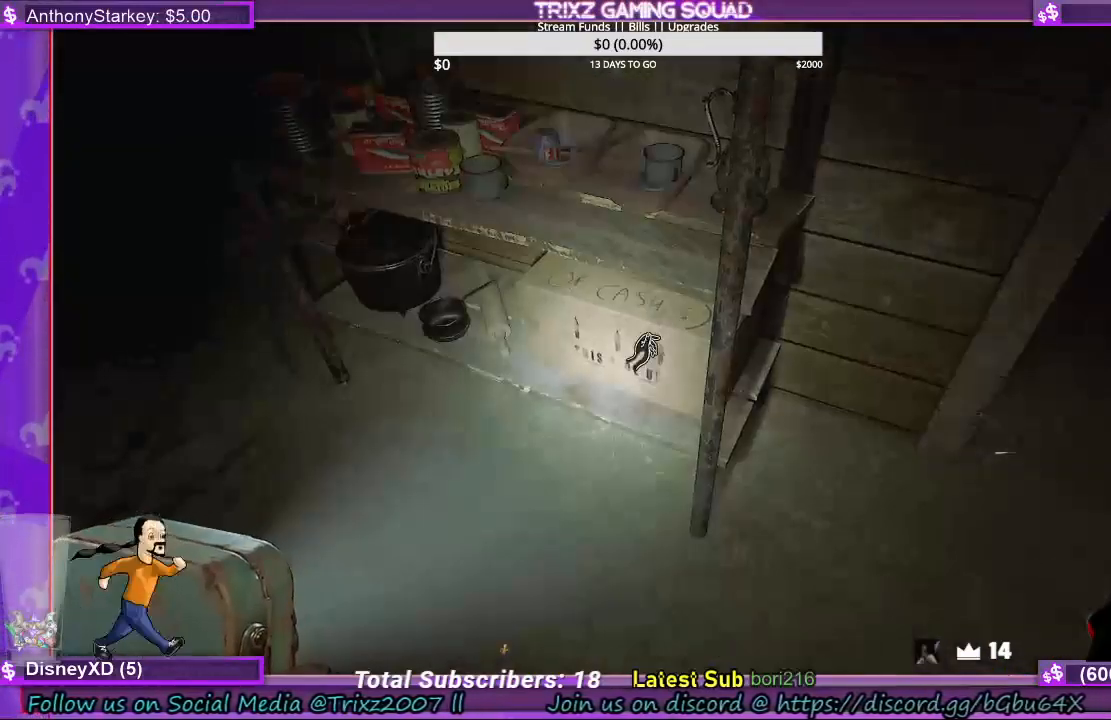
{"keys": ["w"], "mouse": [], "events": [[167, "w", "down"]]}
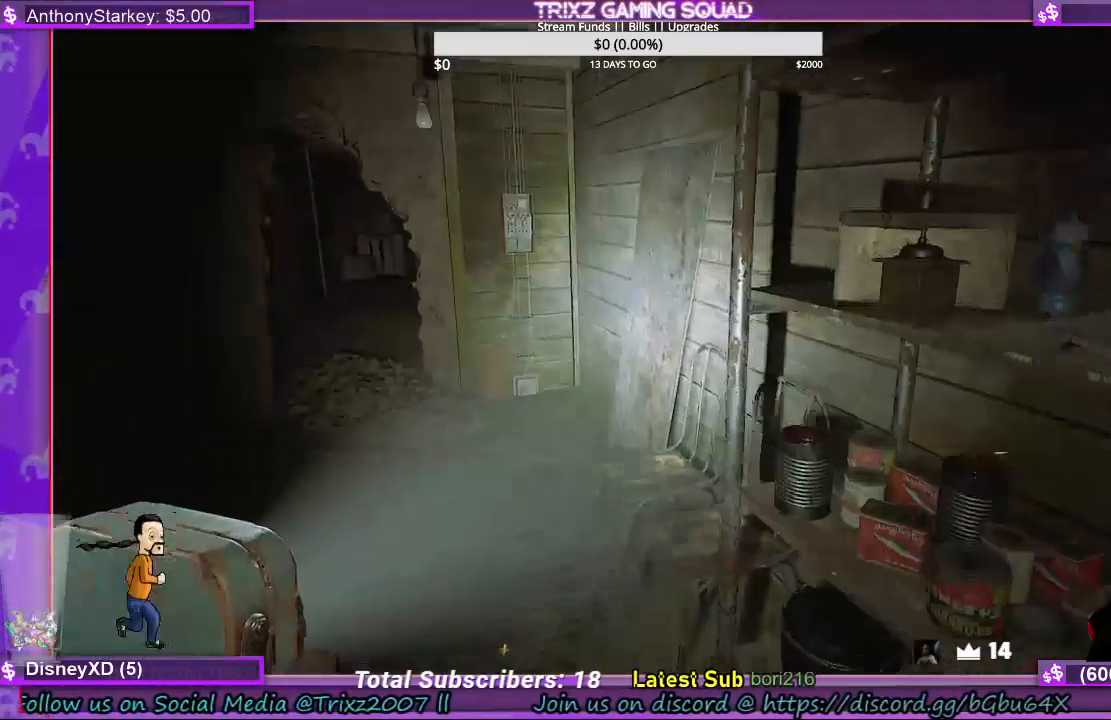
{"keys": [], "mouse": [], "events": [[67, "w", "up"]]}
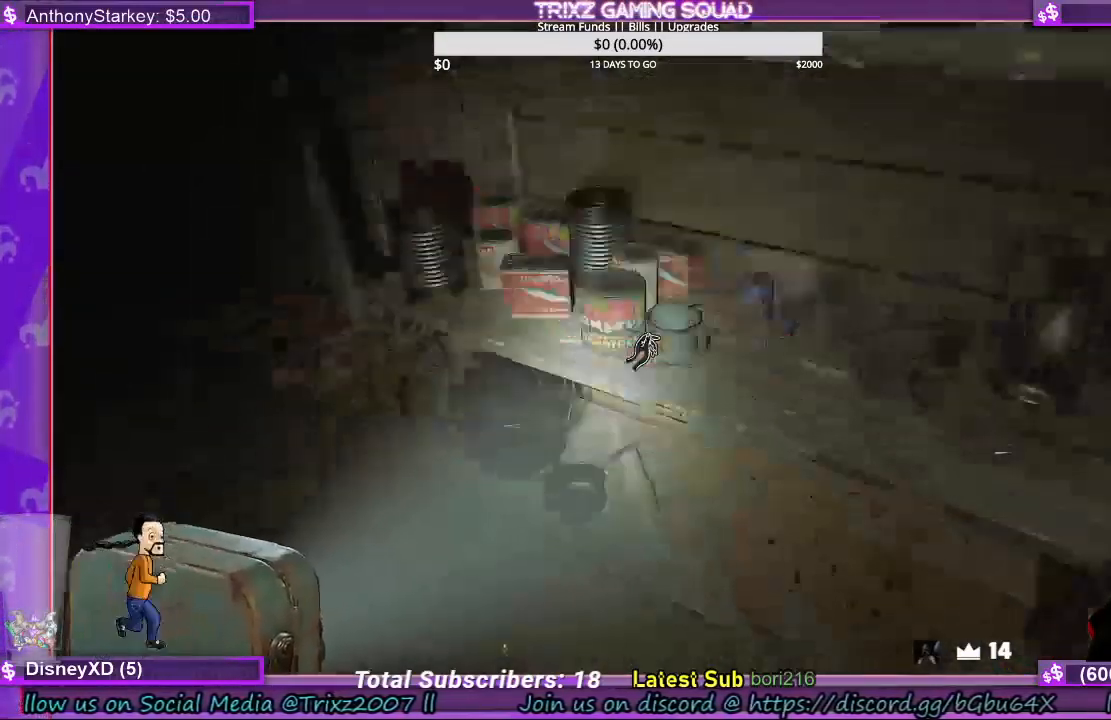
{"keys": [], "mouse": [], "events": []}
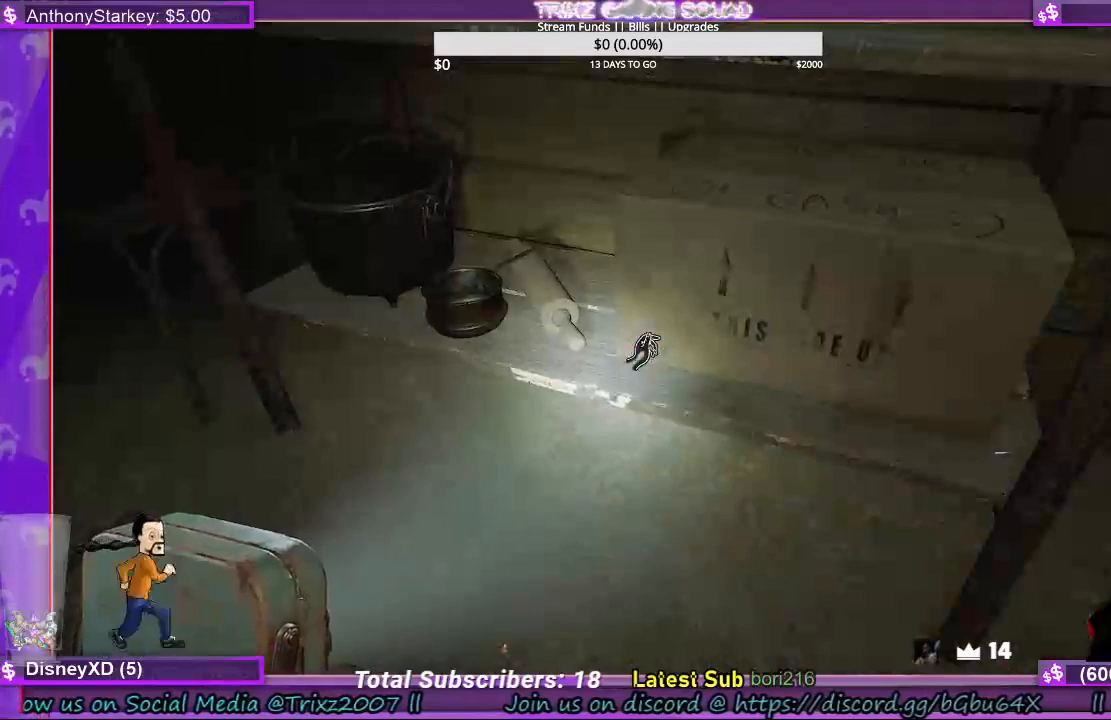
{"keys": ["w"], "mouse": [], "events": [[333, "w", "down"]]}
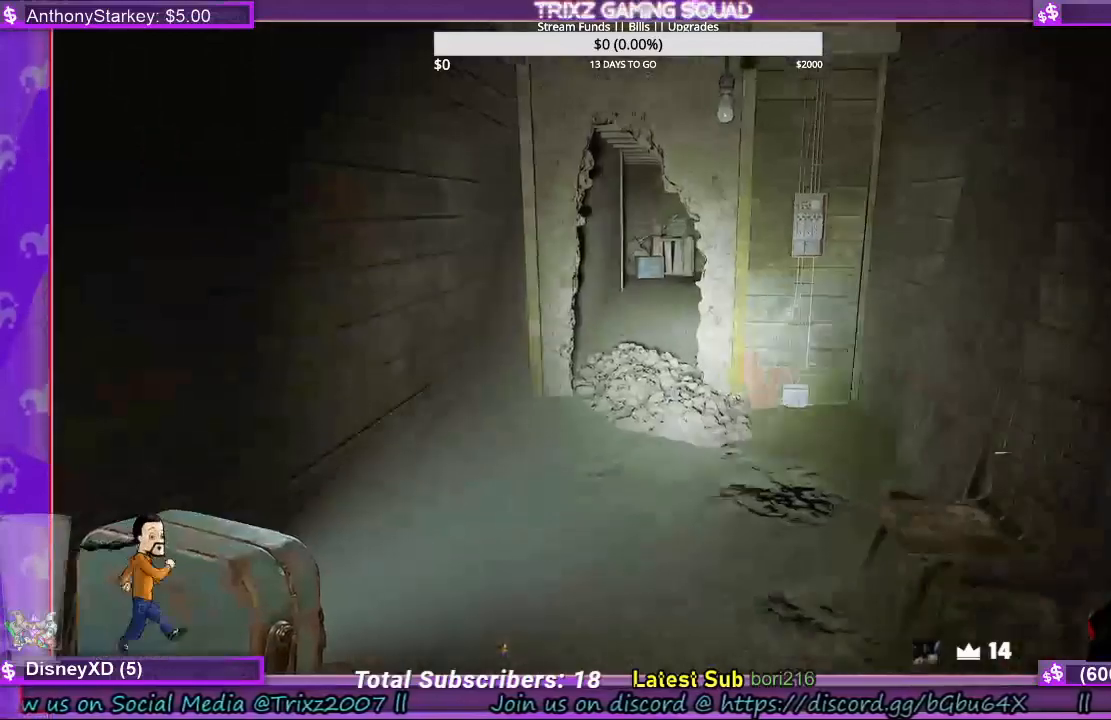
{"keys": ["w"], "mouse": [], "events": []}
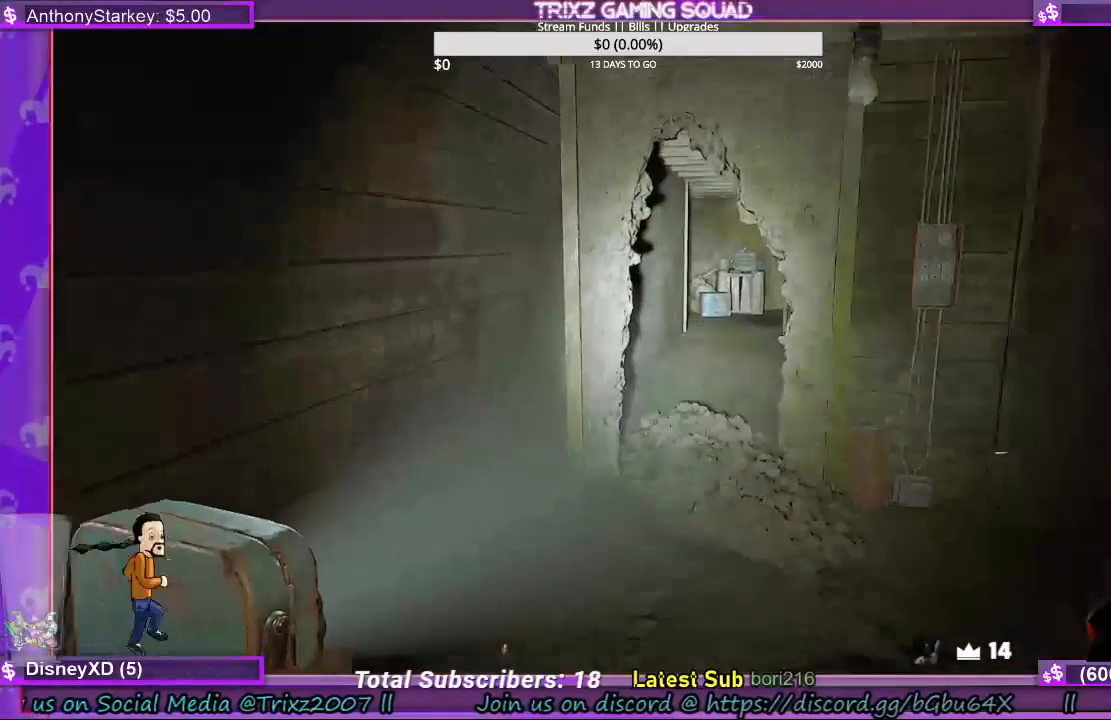
{"keys": ["w"], "mouse": [], "events": []}
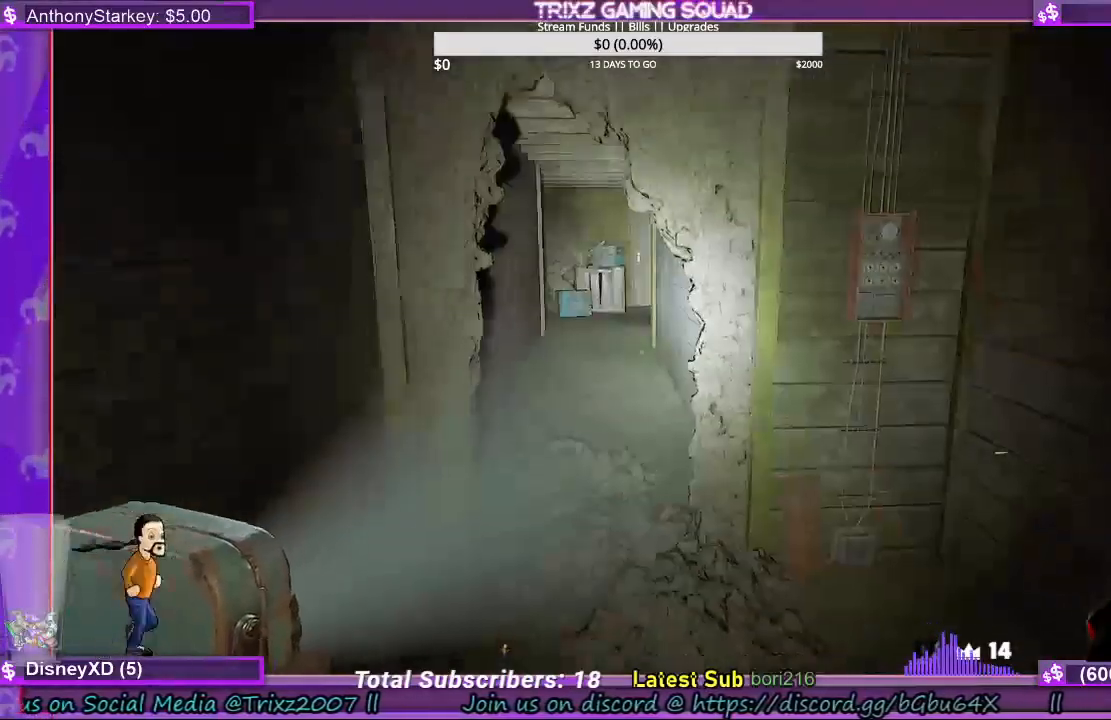
{"keys": [], "mouse": [], "events": [[300, "w", "up"]]}
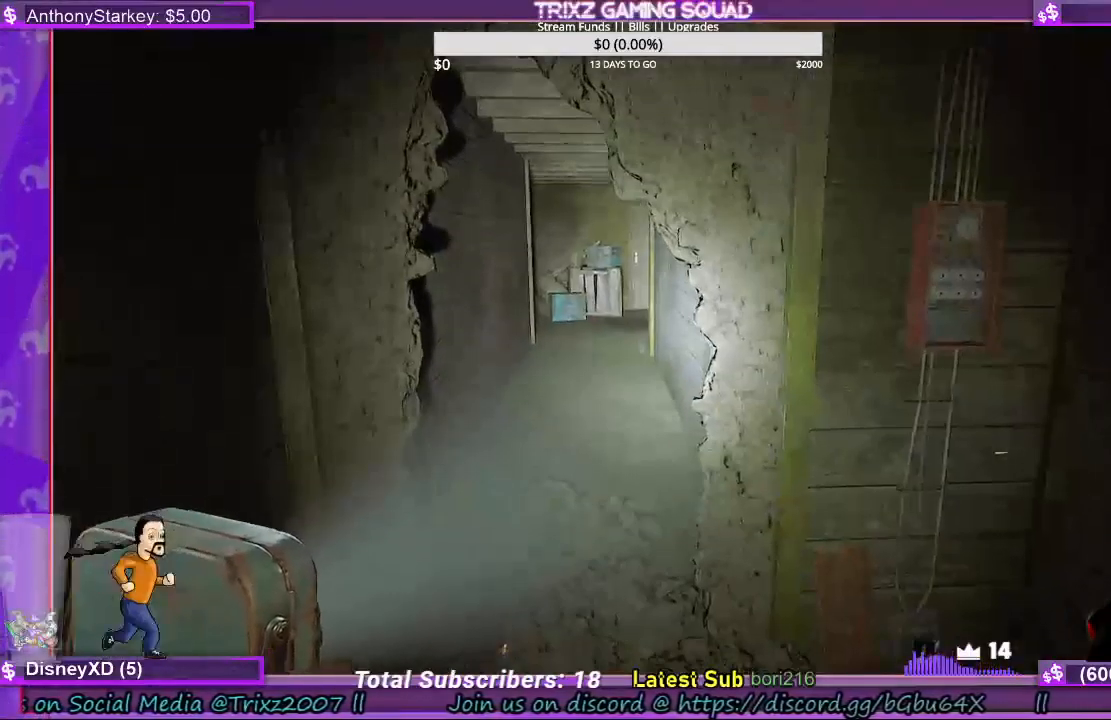
{"keys": ["w"], "mouse": [], "events": [[33, "w", "down"]]}
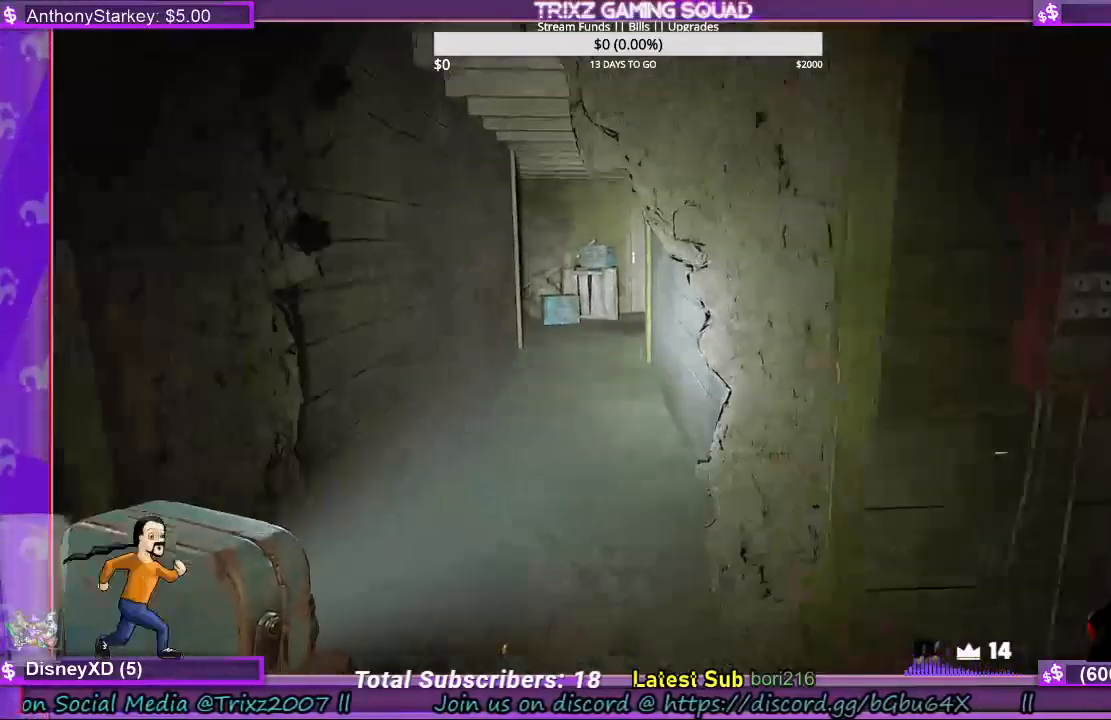
{"keys": ["w"], "mouse": [], "events": [[233, "a", "down"], [267, "a", "up"]]}